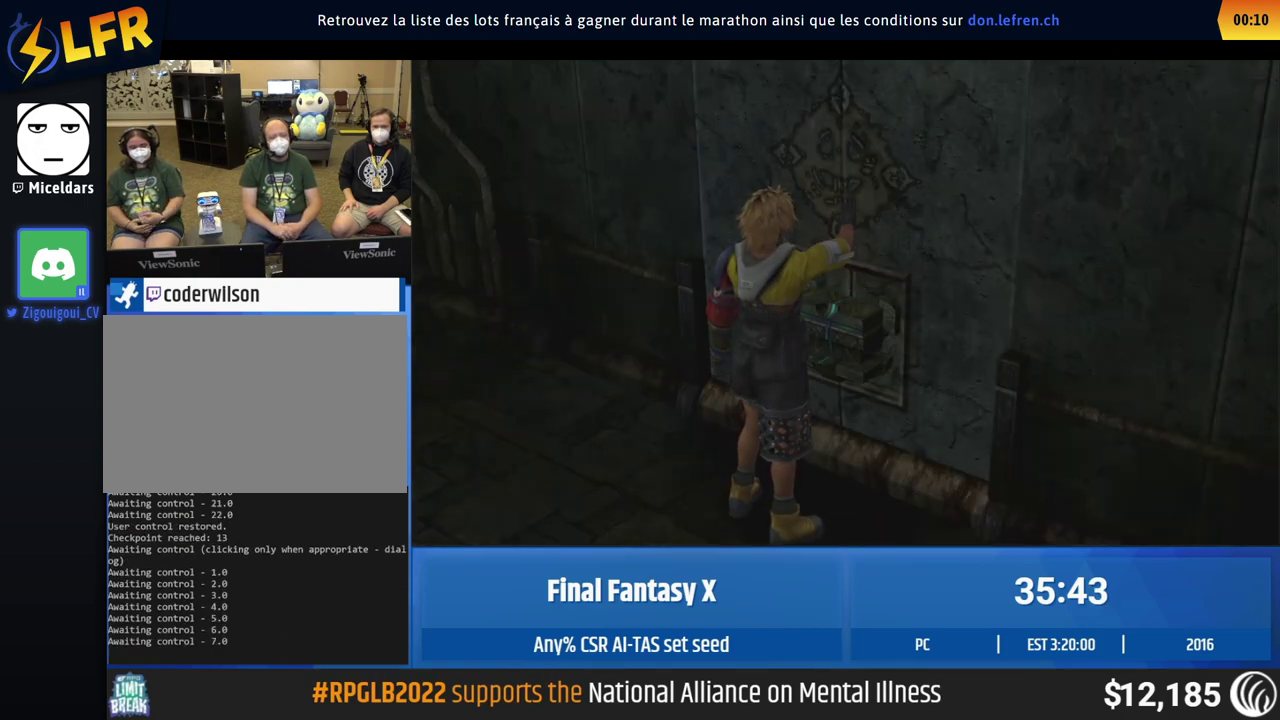
Gameplay with a controller (Xbox layout); each line is a JSON object with the inputs held at the frame after it. "events" lists button and stick changes between this image and that frame as [ms after this image, input, new state], when the widget could be followed in between. This overlay highlights the sticks when they move; stick clicks (L3 R3) are not distinguishable. Not read: A L1 L3 R1 R3 right_stick.
{"buttons": [], "left_stick": "center"}
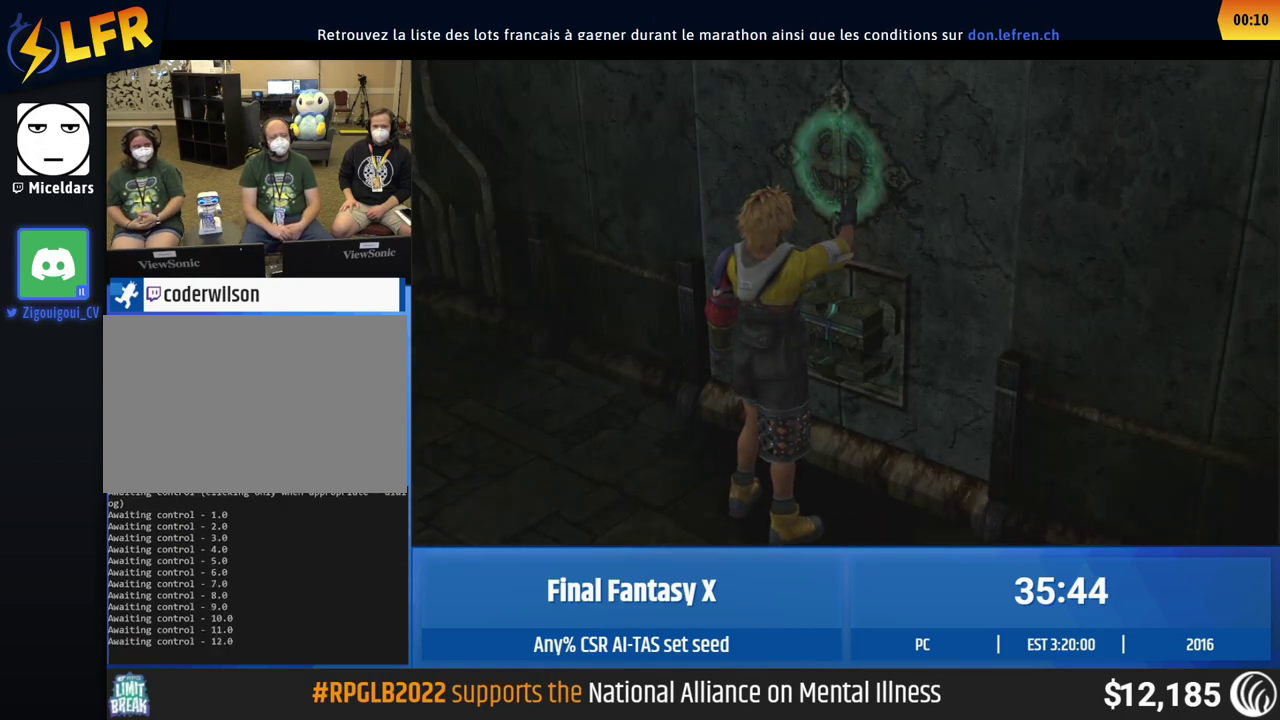
{"buttons": [], "left_stick": "center"}
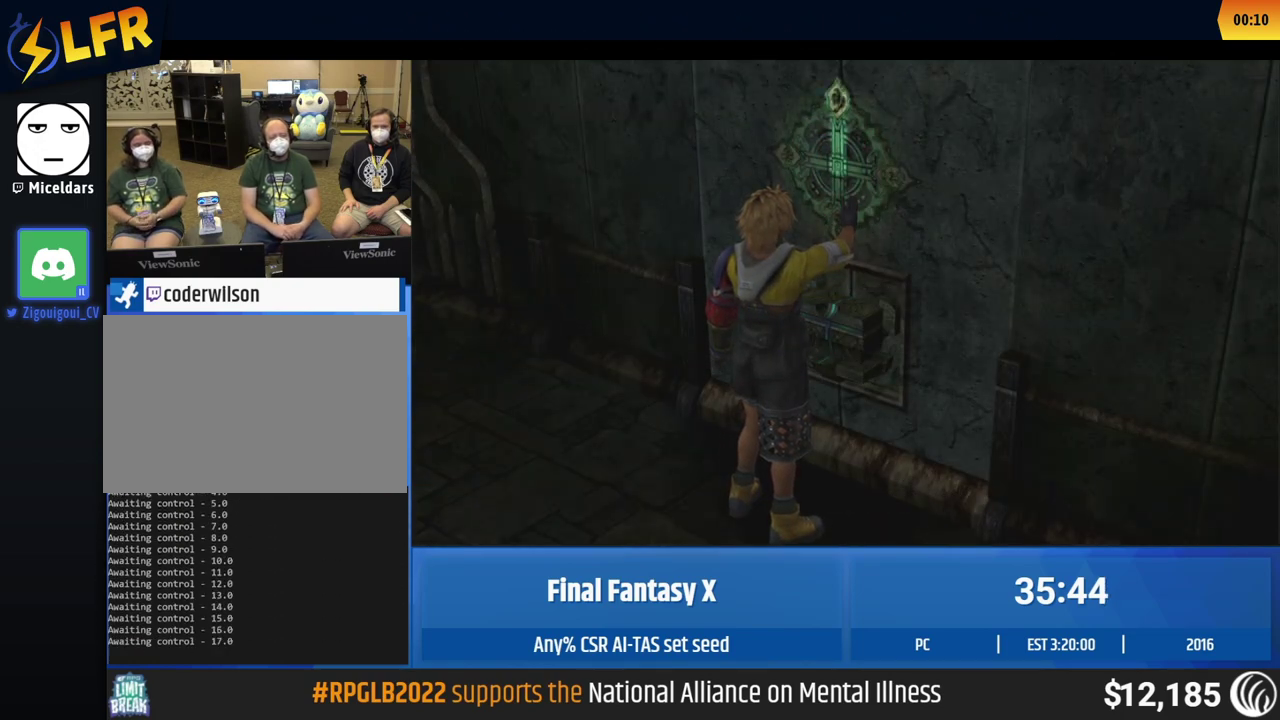
{"buttons": [], "left_stick": "center"}
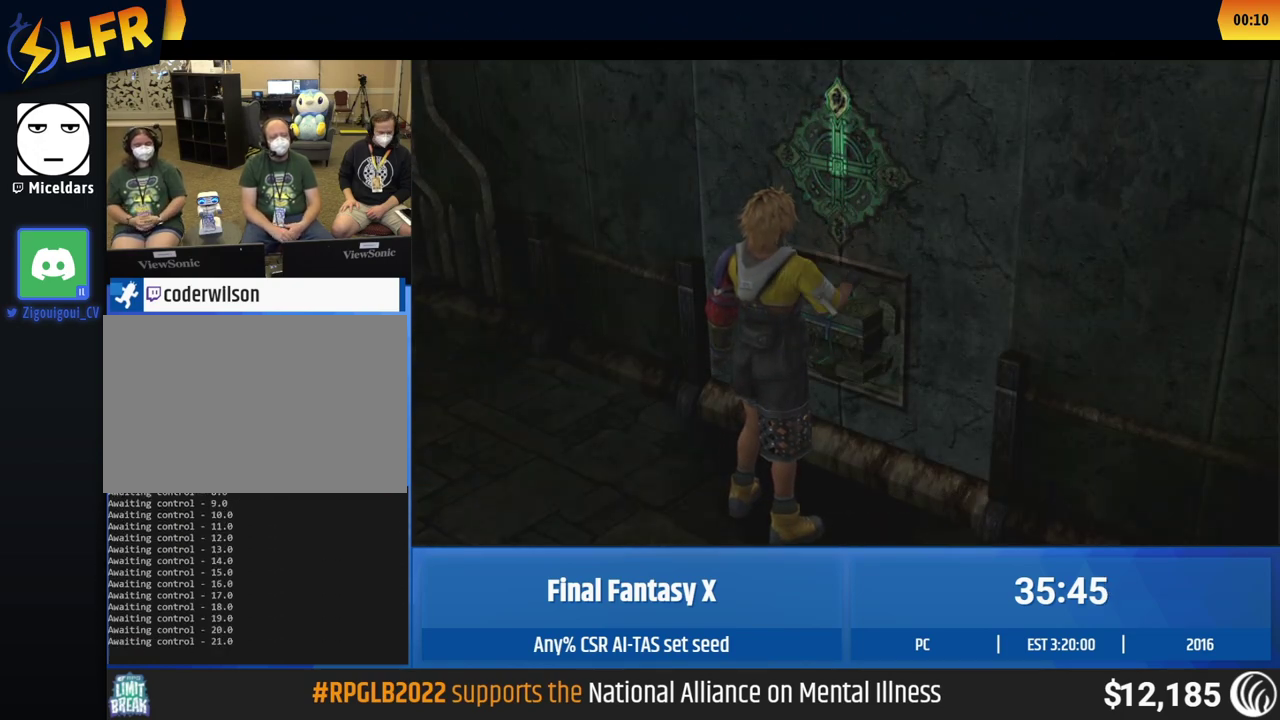
{"buttons": [], "left_stick": "center"}
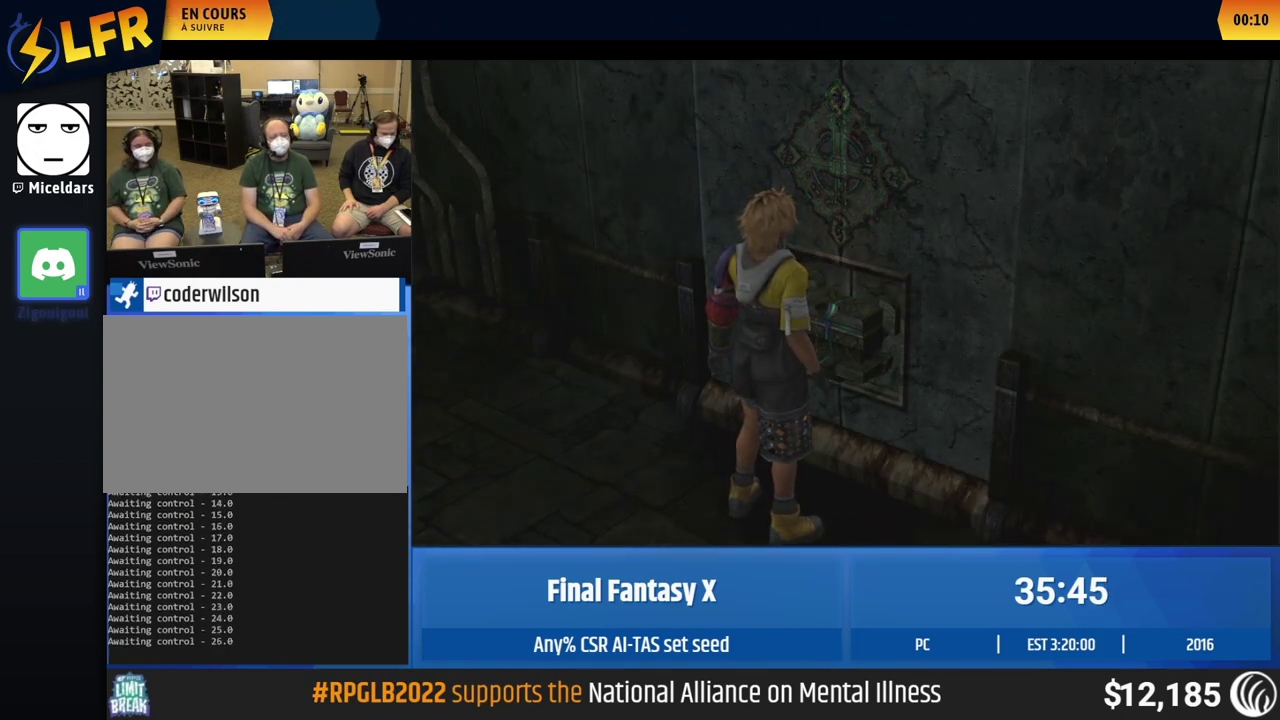
{"buttons": [], "left_stick": "center"}
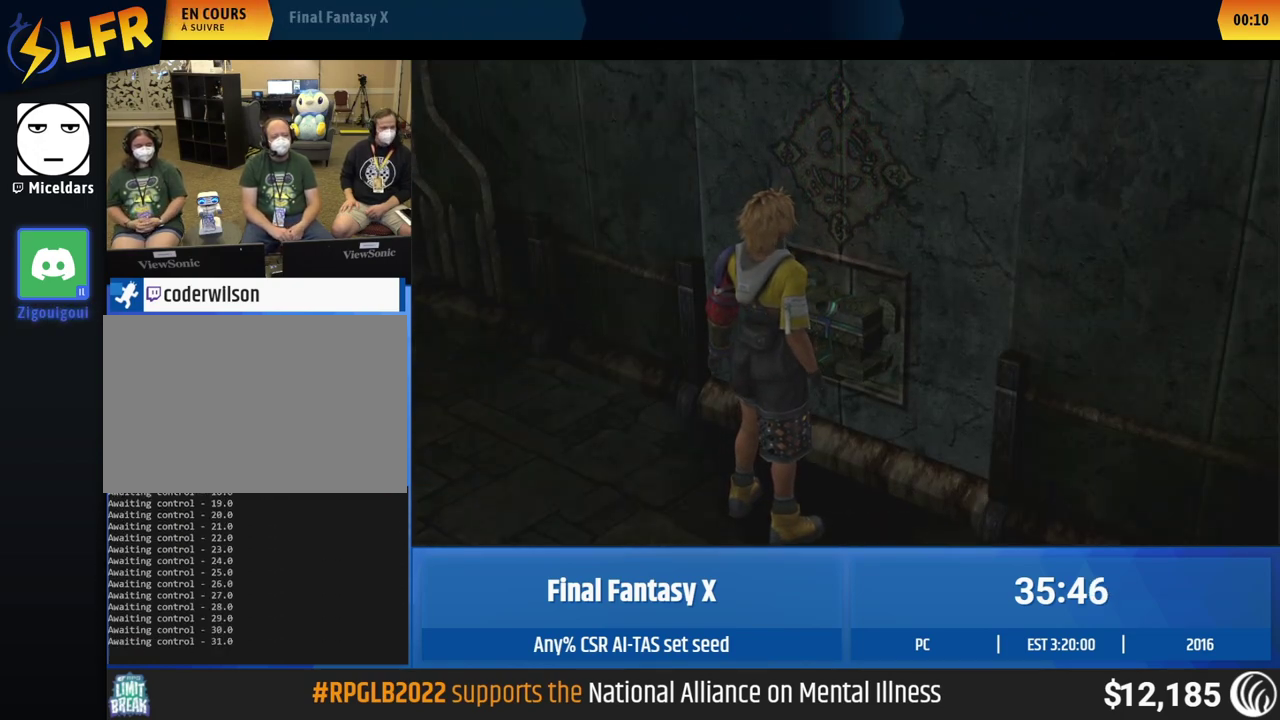
{"buttons": [], "left_stick": "center"}
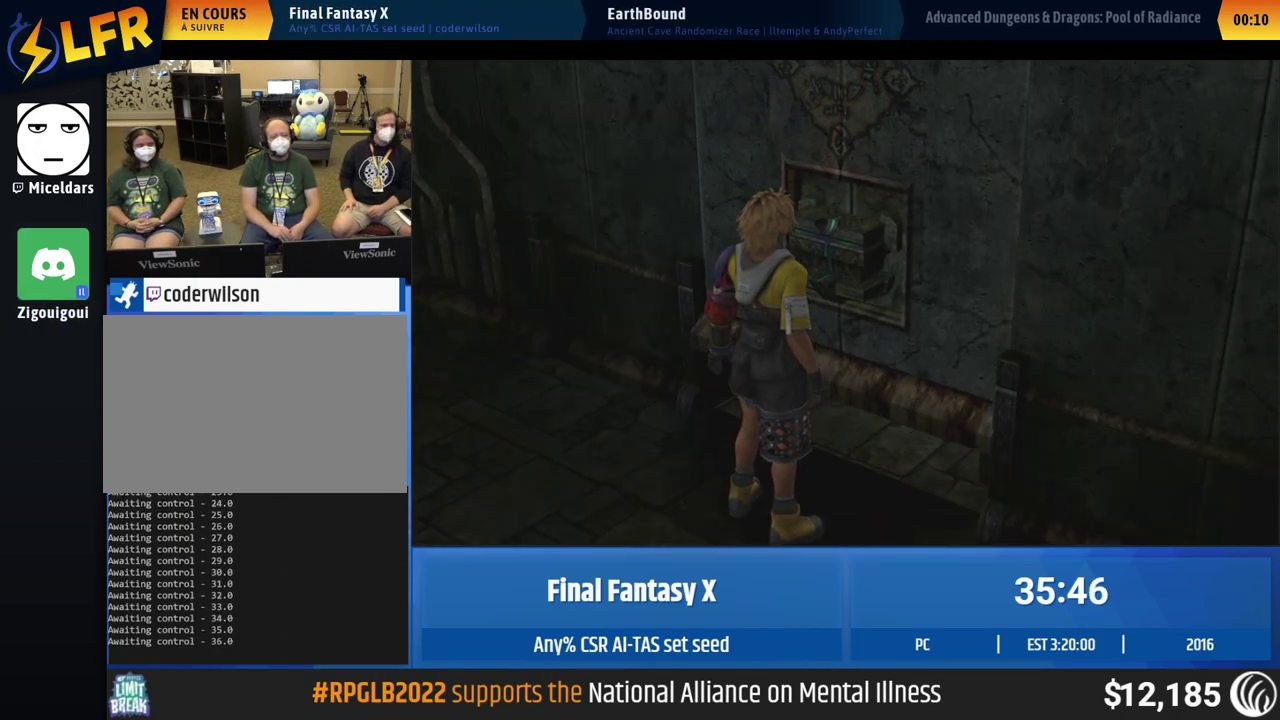
{"buttons": [], "left_stick": "center"}
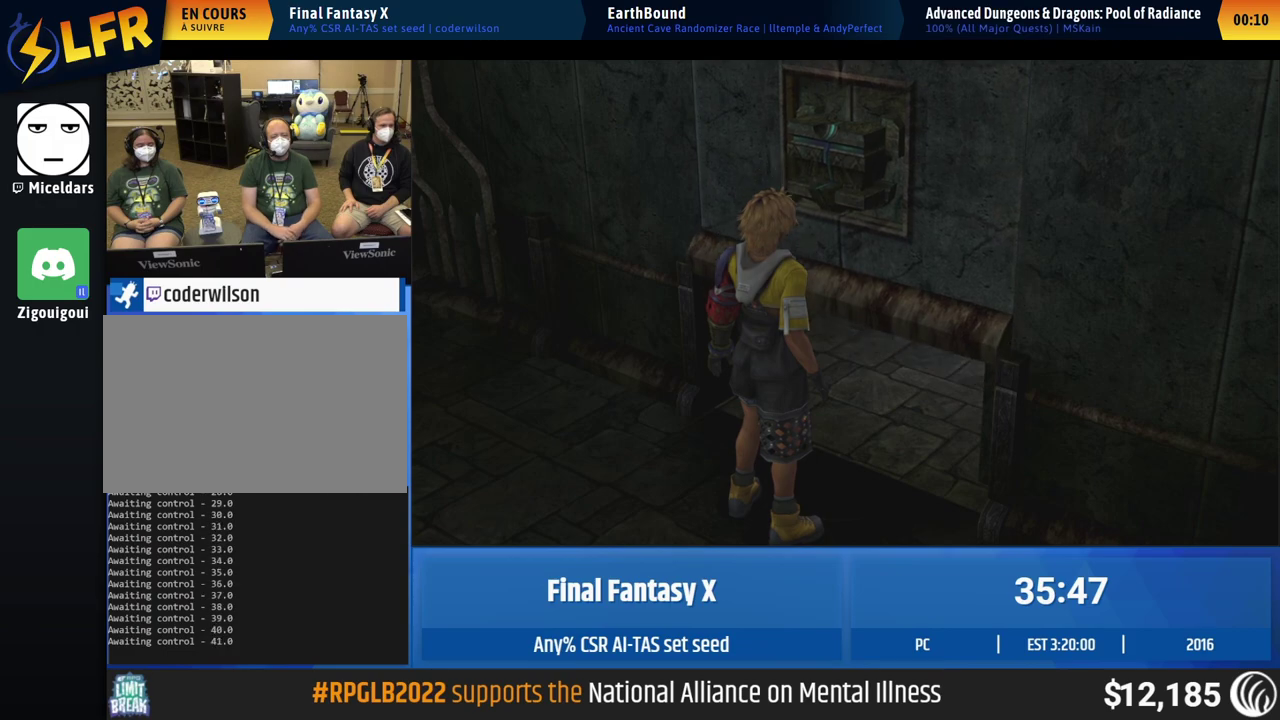
{"buttons": [], "left_stick": "center"}
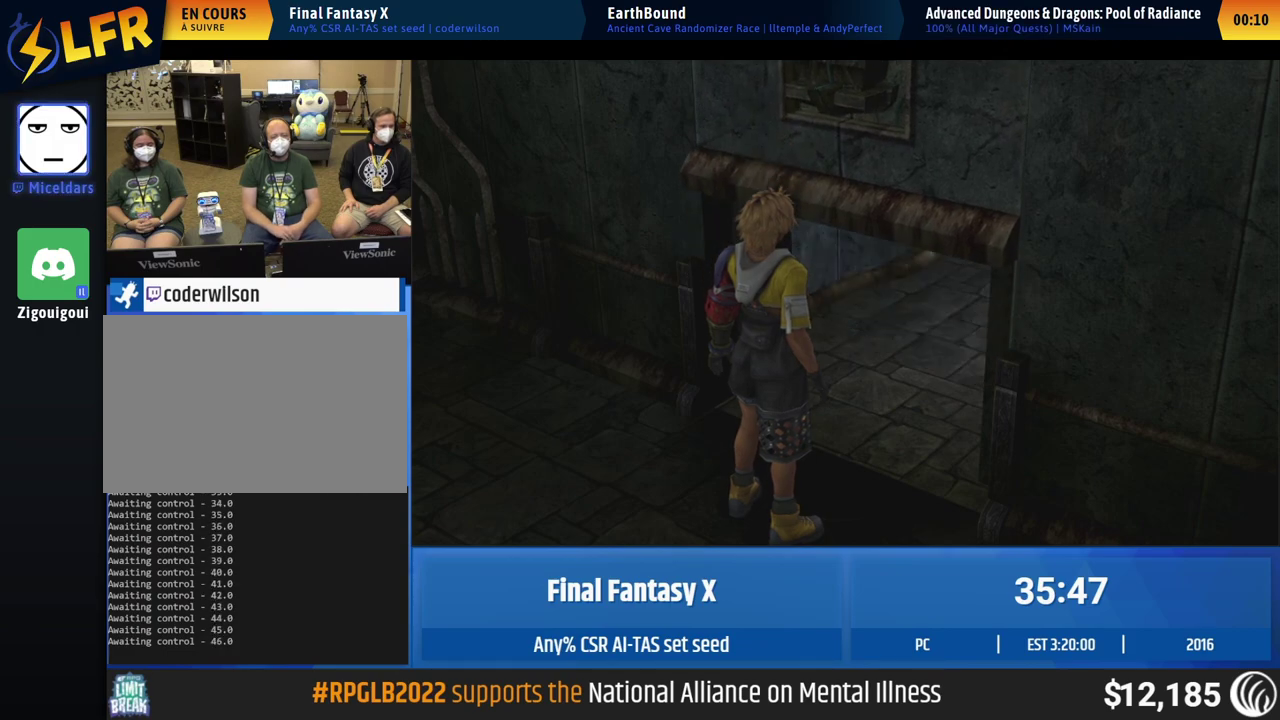
{"buttons": [], "left_stick": "center"}
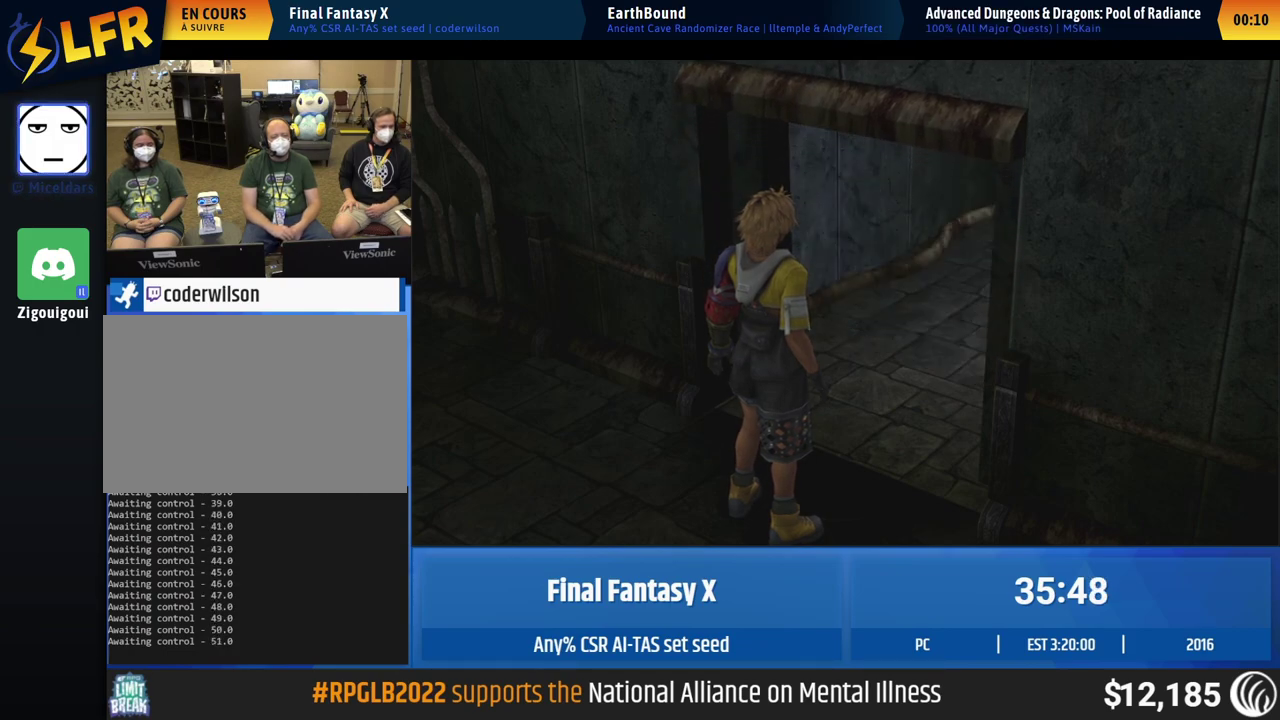
{"buttons": [], "left_stick": "up", "events": [[83, "left_stick", "up"]]}
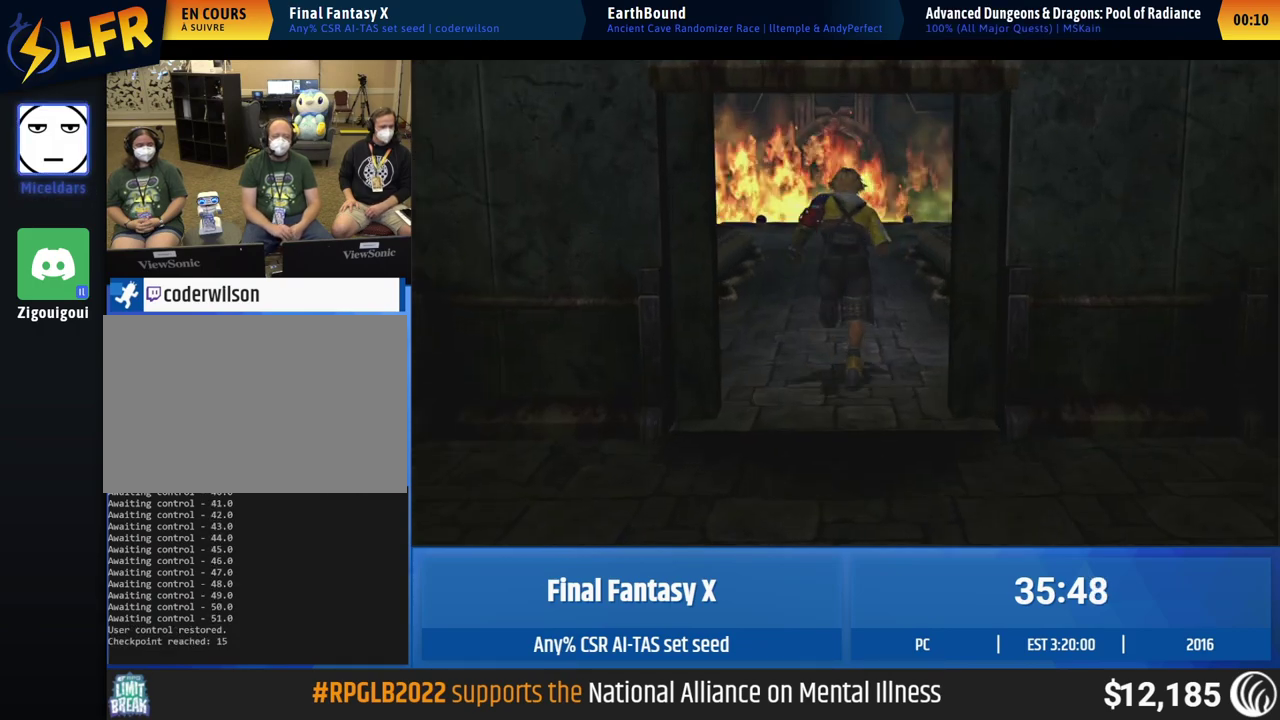
{"buttons": [], "left_stick": "up"}
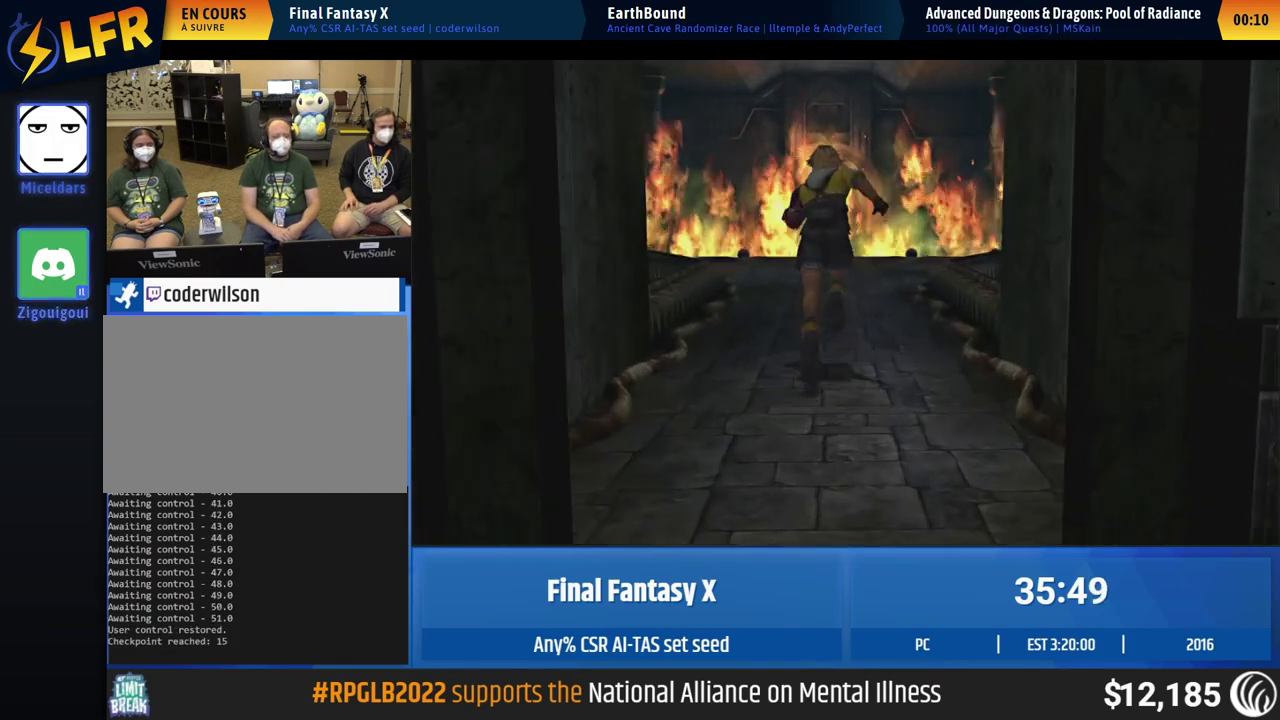
{"buttons": [], "left_stick": "up"}
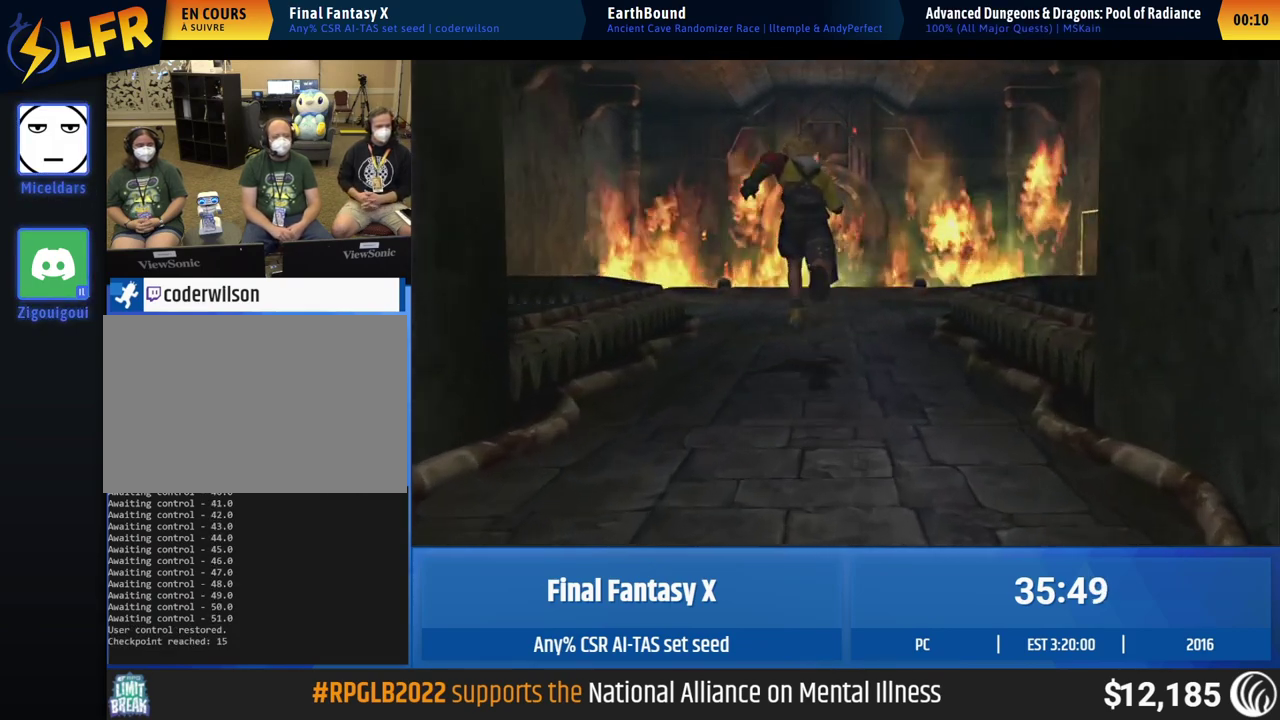
{"buttons": [], "left_stick": "up-right"}
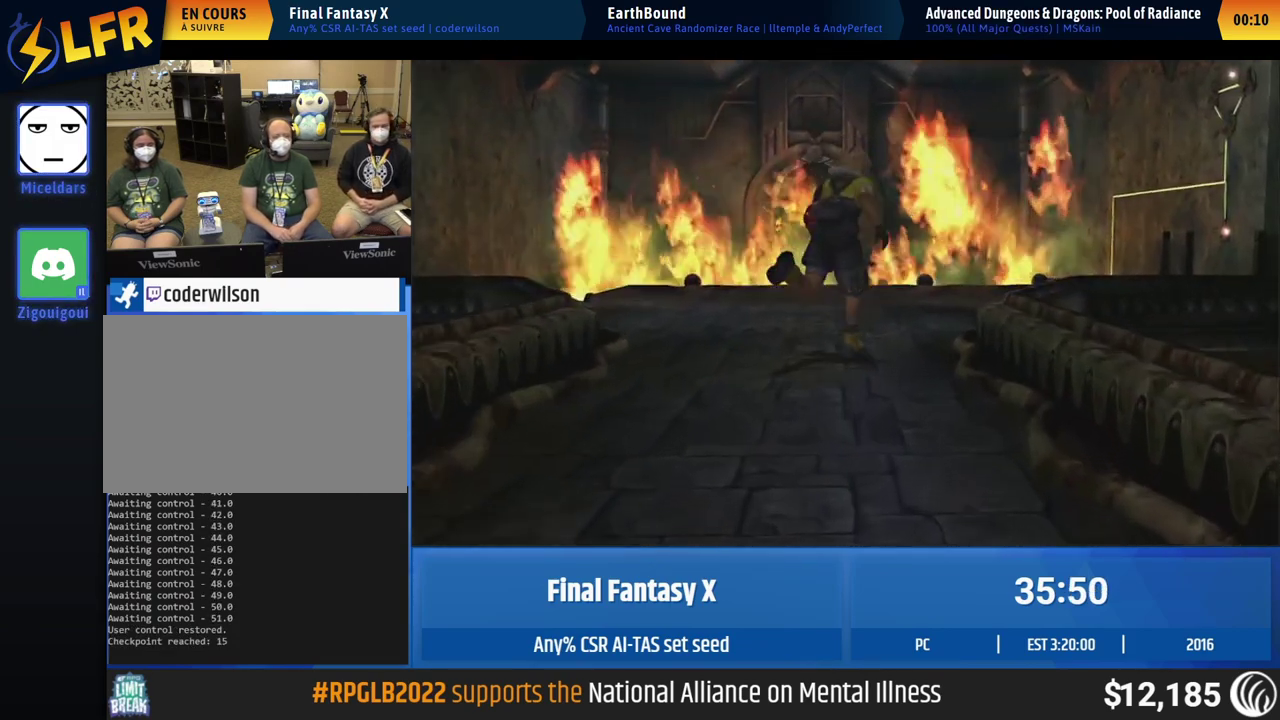
{"buttons": [], "left_stick": "up-right"}
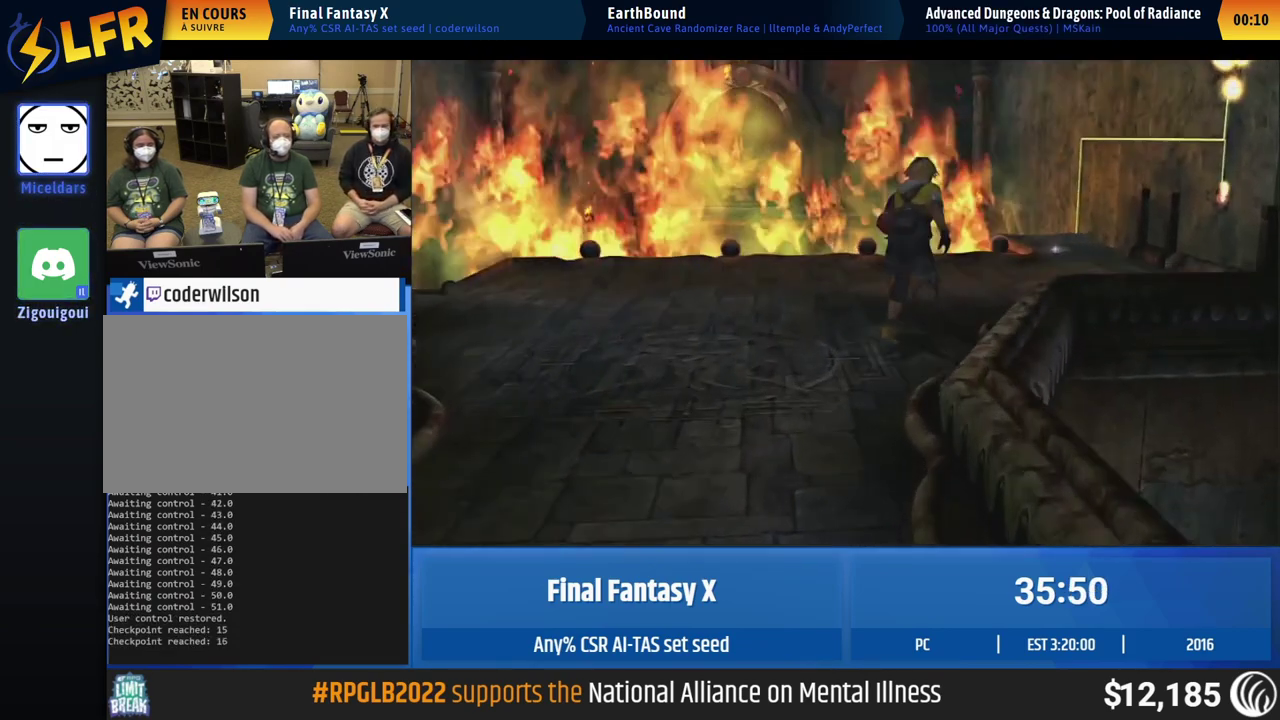
{"buttons": [], "left_stick": "right"}
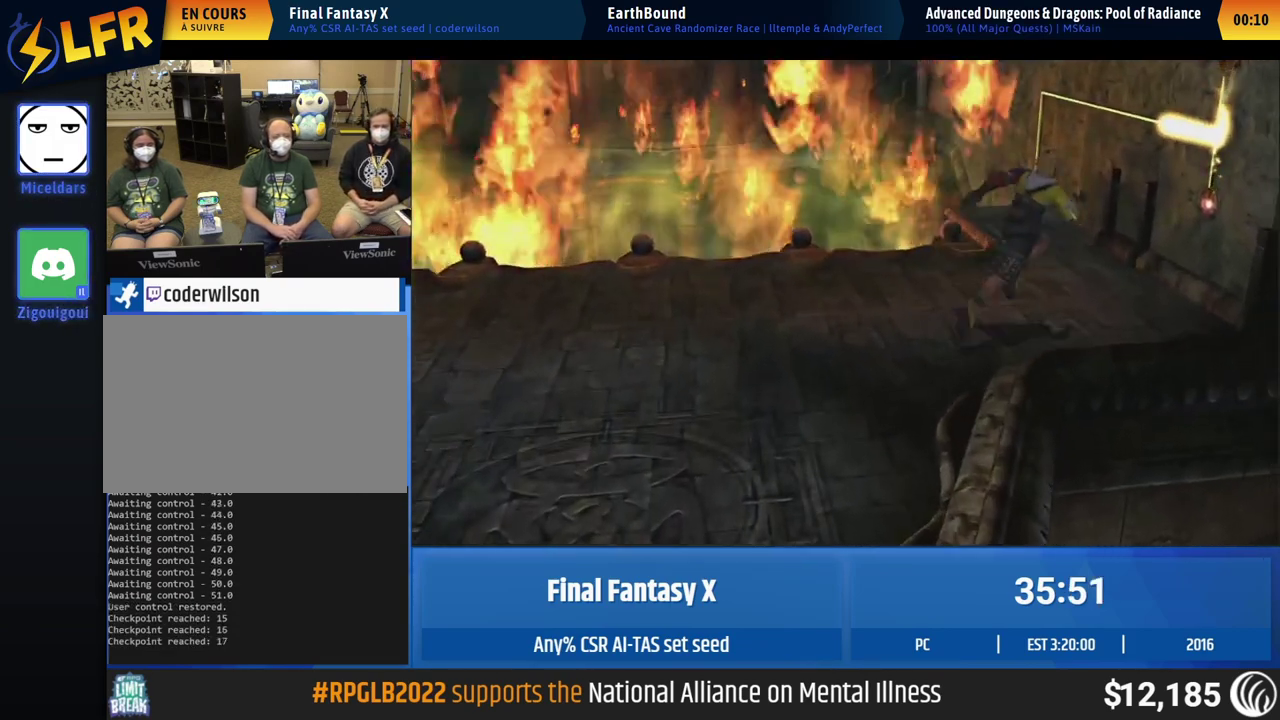
{"buttons": [], "left_stick": "center", "events": [[250, "left_stick", "up-right"], [383, "left_stick", "center"]]}
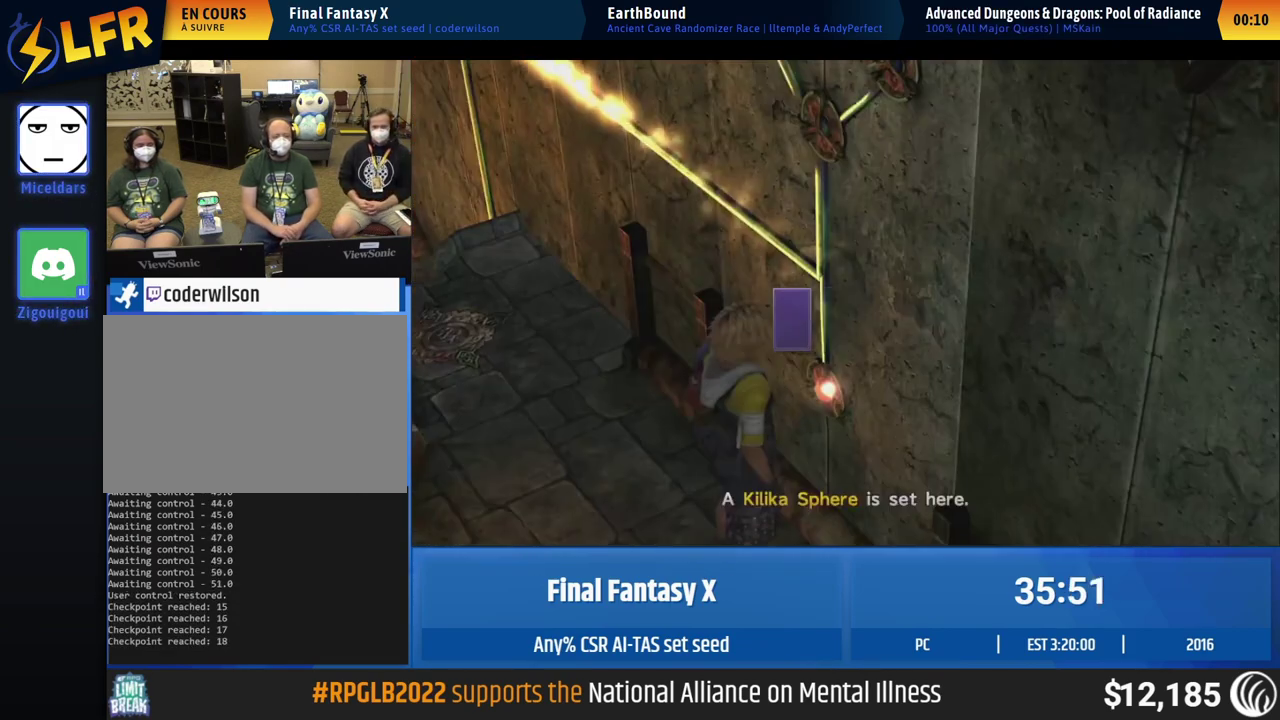
{"buttons": [], "left_stick": "center"}
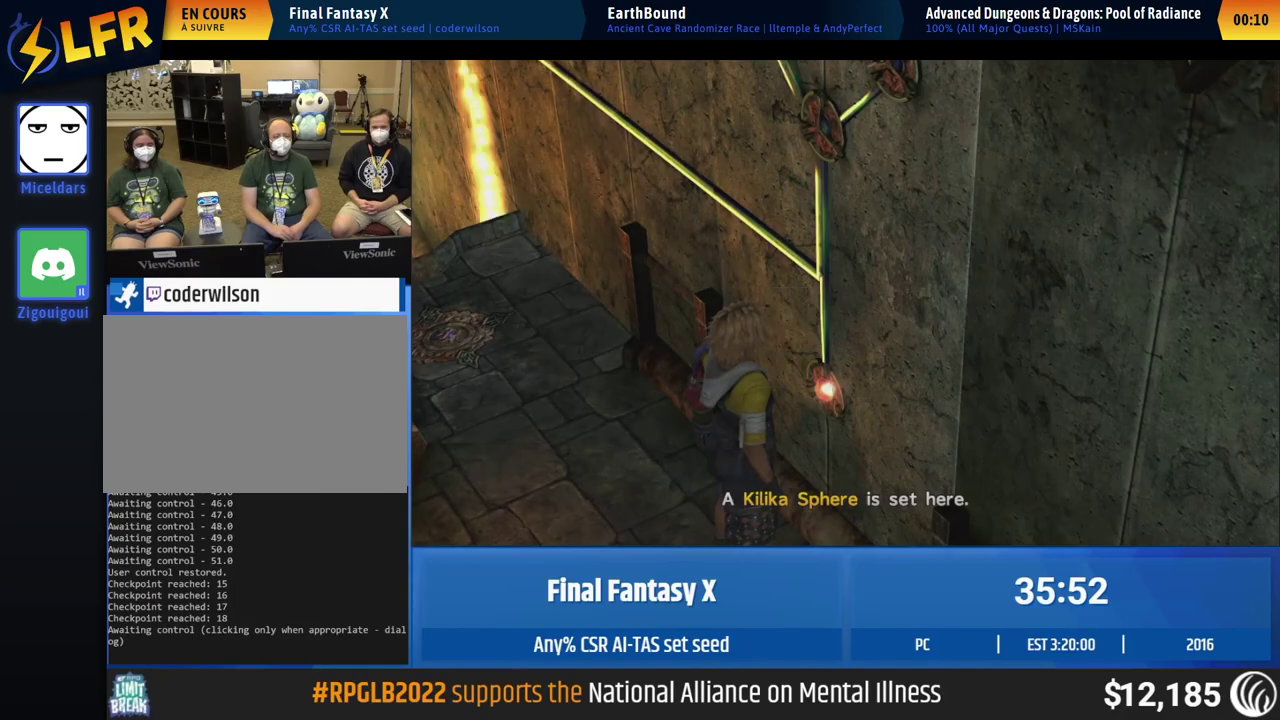
{"buttons": [], "left_stick": "center"}
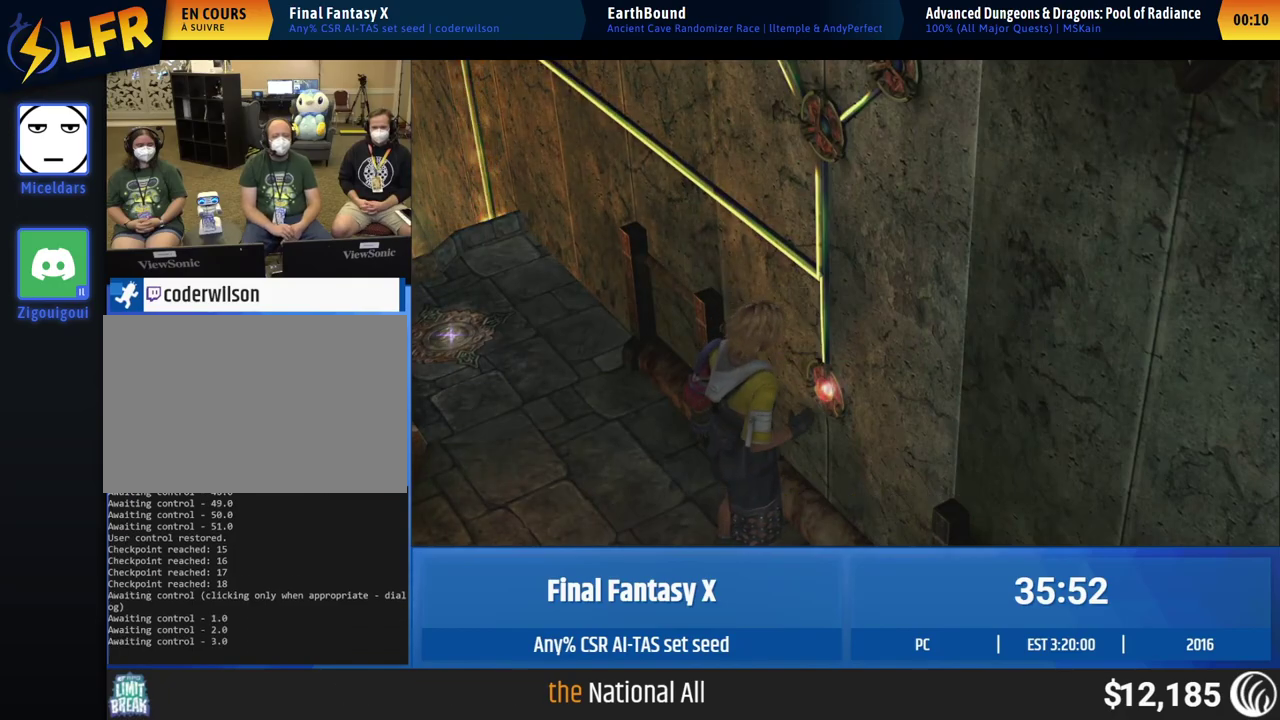
{"buttons": [], "left_stick": "center"}
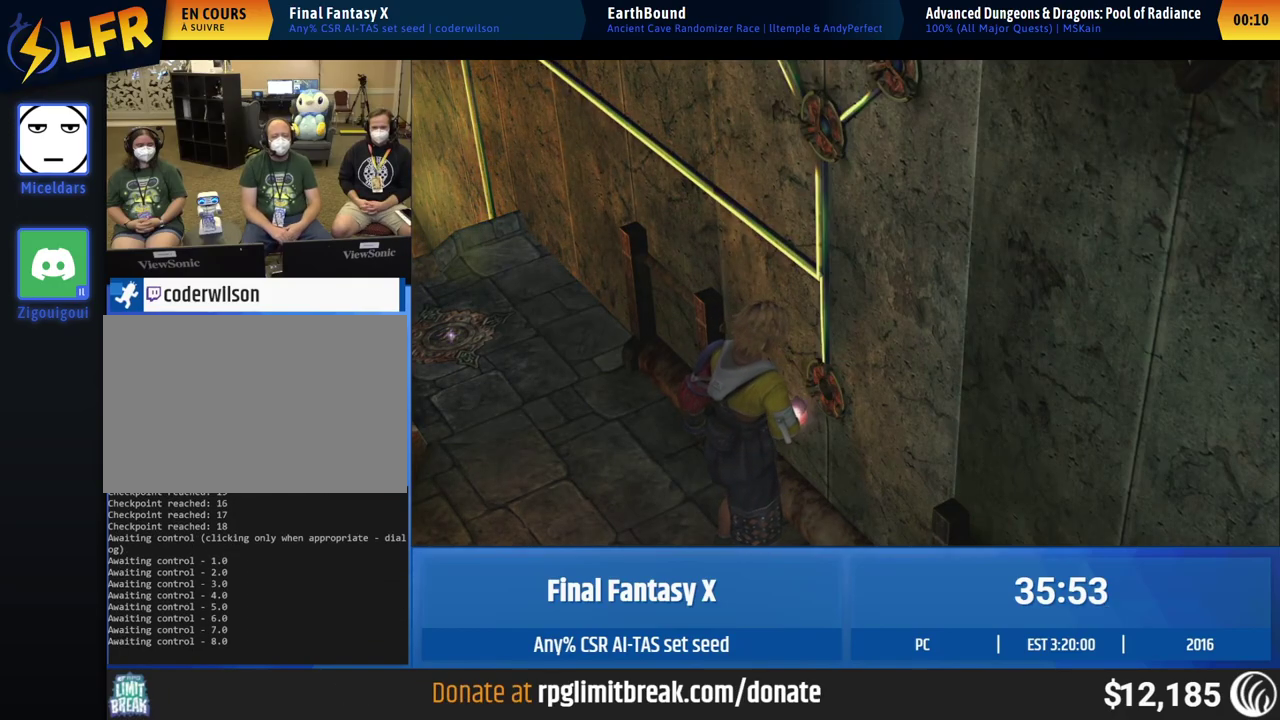
{"buttons": [], "left_stick": "center"}
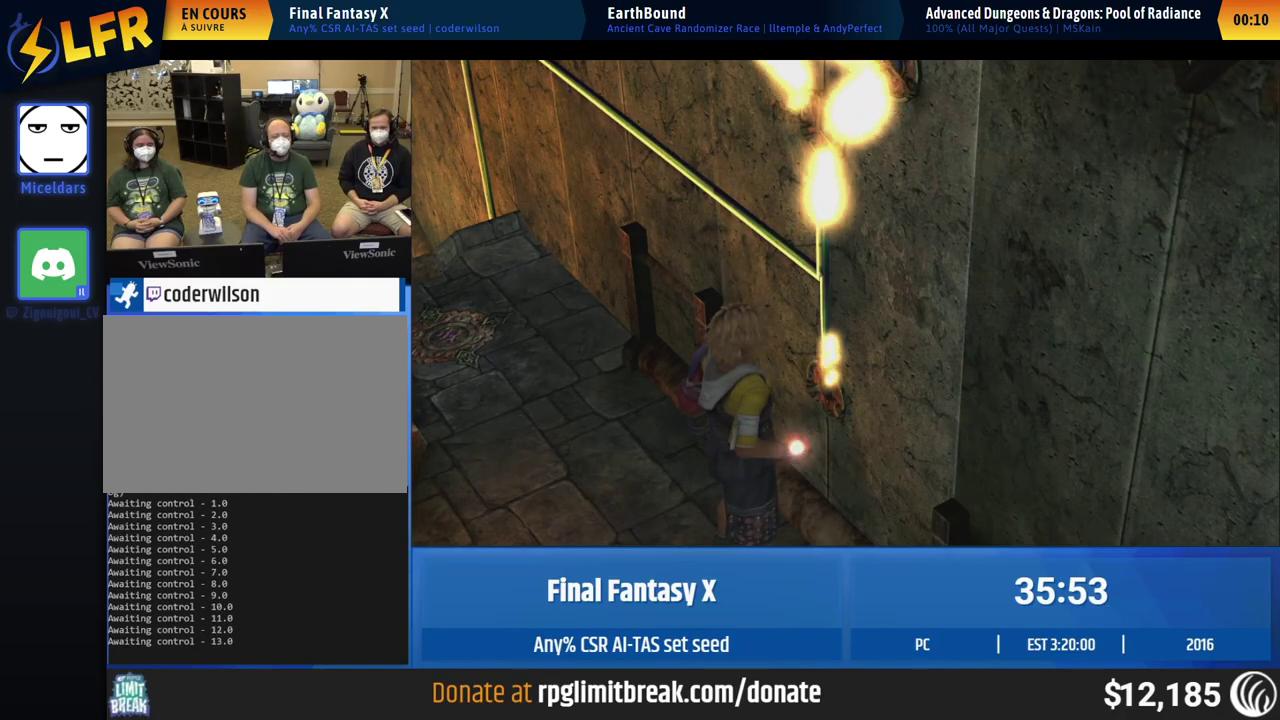
{"buttons": [], "left_stick": "center"}
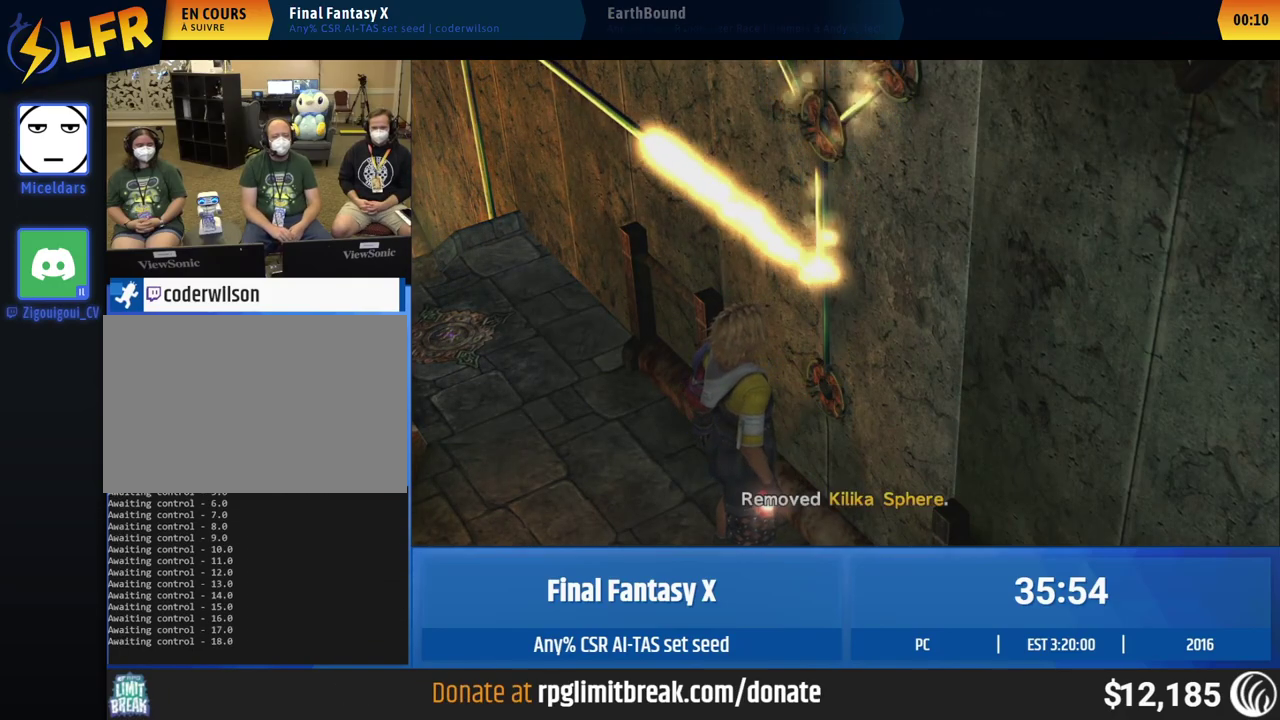
{"buttons": [], "left_stick": "down-left", "events": [[150, "left_stick", "down"], [350, "left_stick", "down-left"]]}
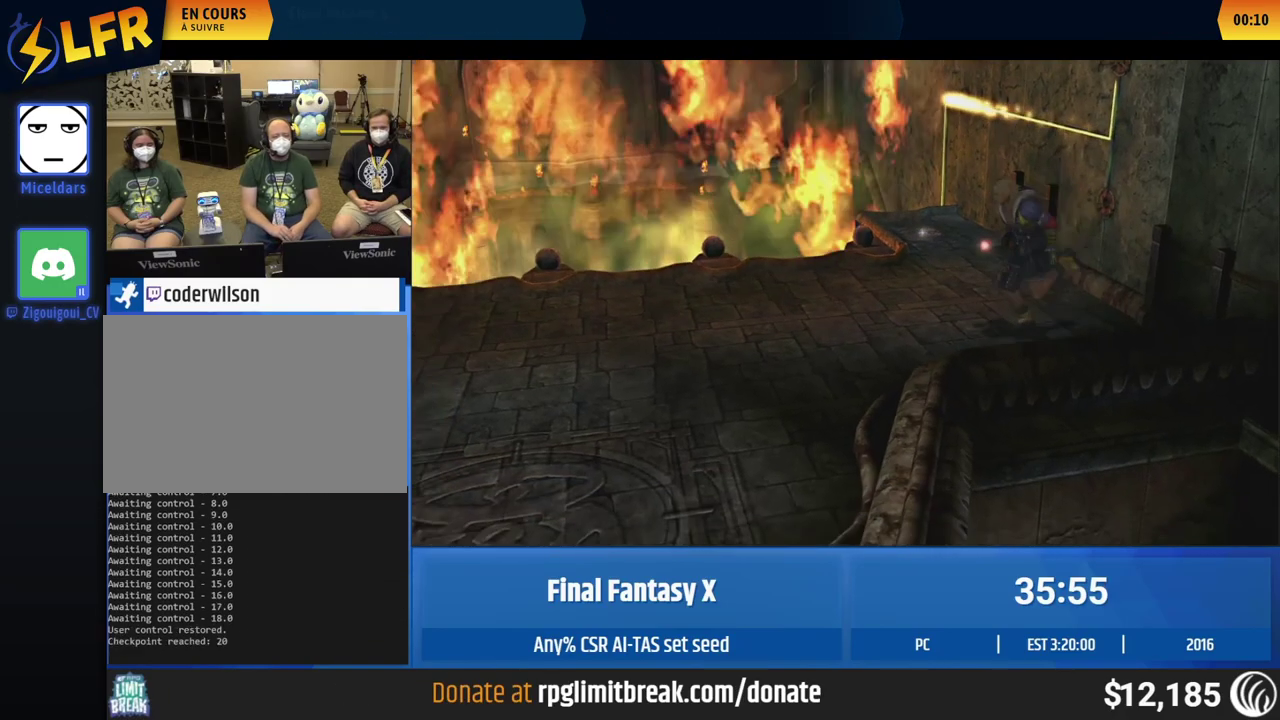
{"buttons": [], "left_stick": "down-left"}
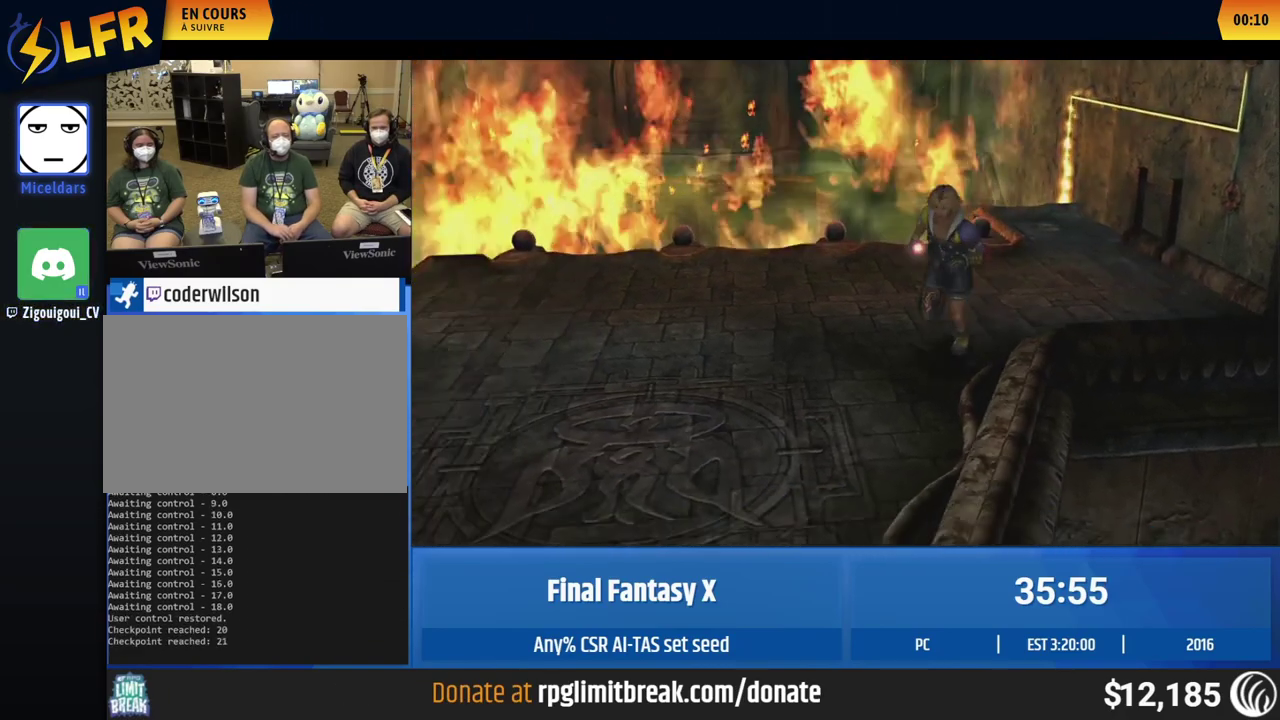
{"buttons": [], "left_stick": "down", "events": [[483, "left_stick", "down"]]}
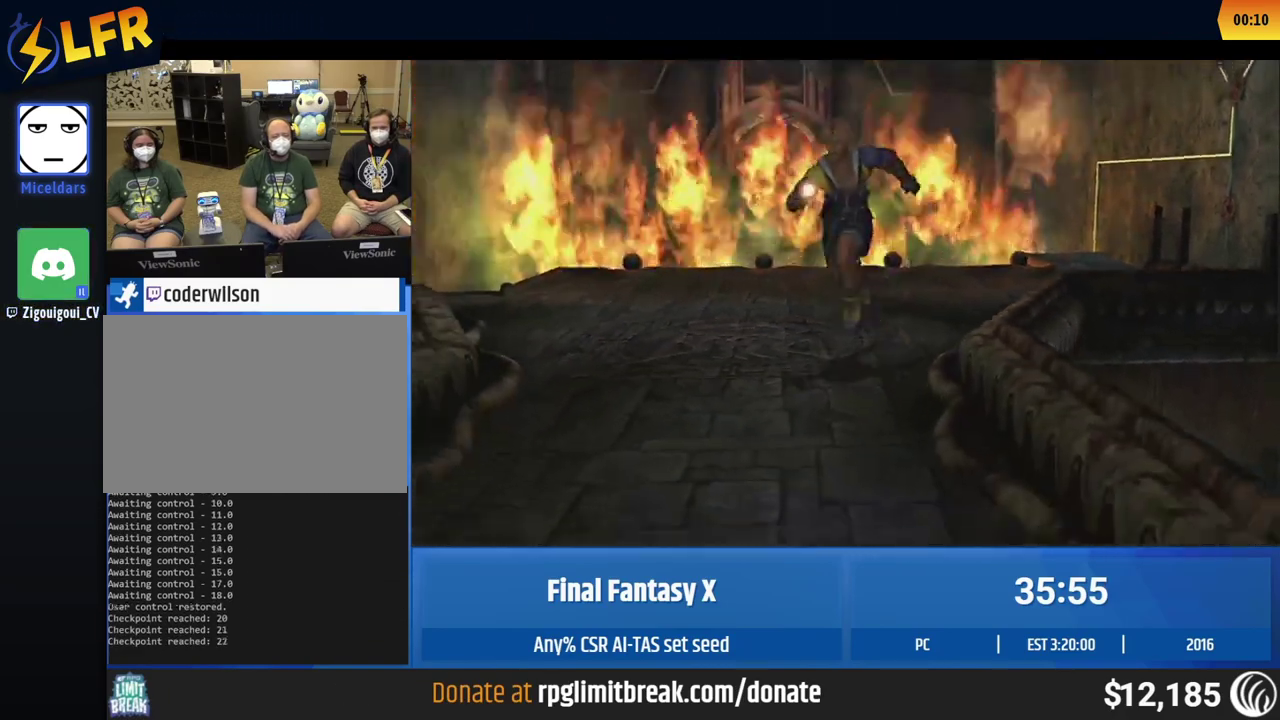
{"buttons": [], "left_stick": "down"}
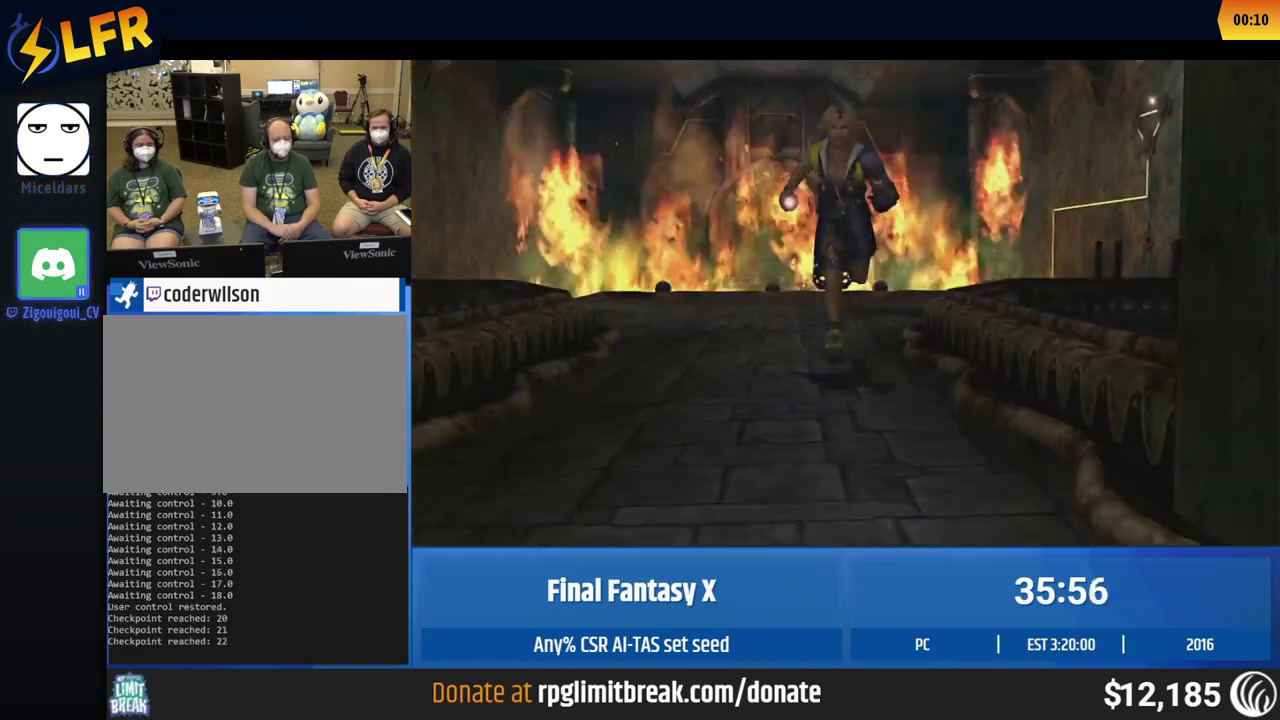
{"buttons": [], "left_stick": "down"}
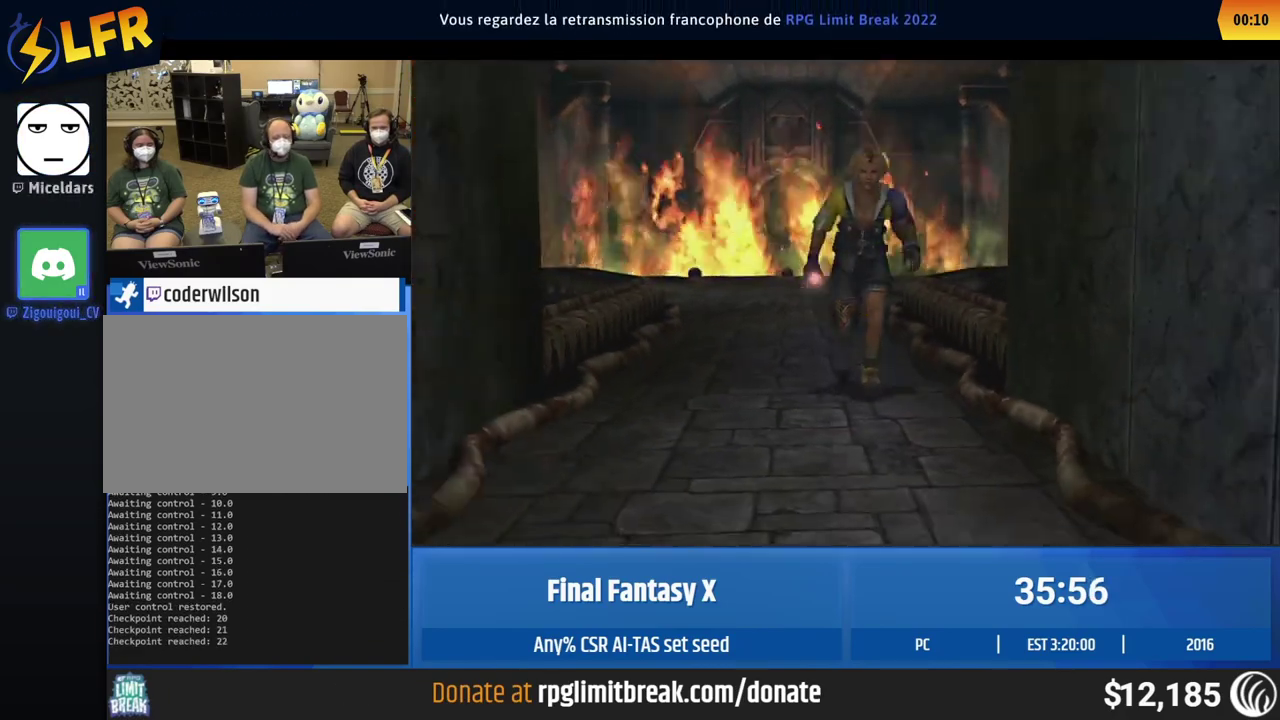
{"buttons": [], "left_stick": "down"}